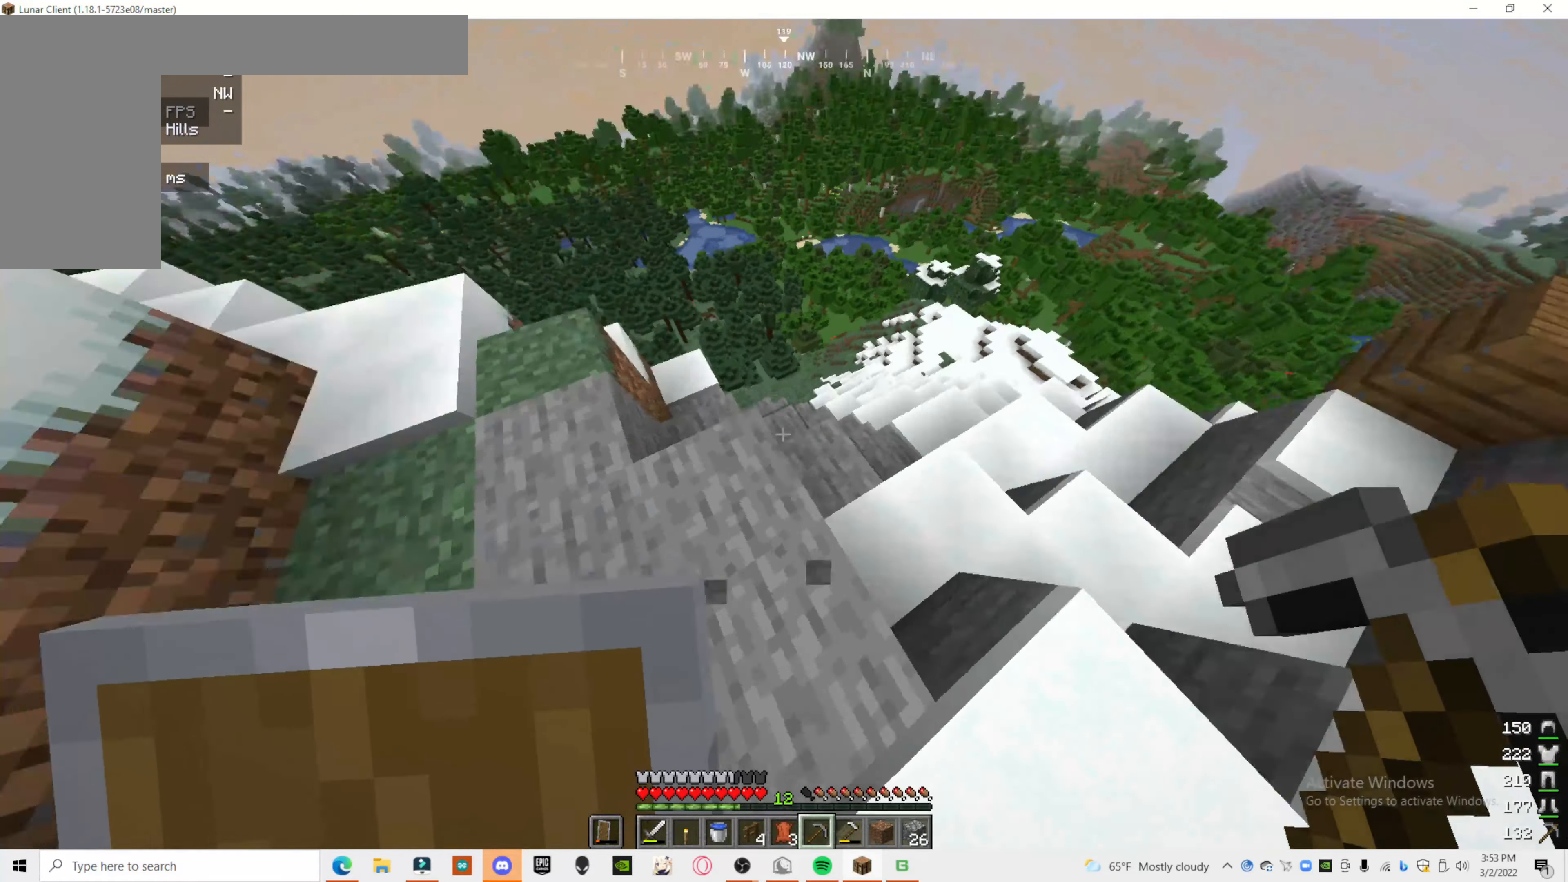
Gameplay with keyboard and mouse; each line is a JSON object with the keys and mouse buttons held at the frame after it. "events" lists presses ("down") and releases ("up") of "a", "d", "s", "mouse_left" and "mouse_right" between this image and that frame as [ms after this image, input, new state], when the widget could be followed in between. "mouse_left", "mouse_right" = the "left", "right" buttons of the "mouse" list. No other keys are recorded. Fast repeated clicks can show as one long hold. Mouse movement is not recorded.
{"keys": [], "mouse": ["left"], "events": [[400, "mouse_left", "down"]]}
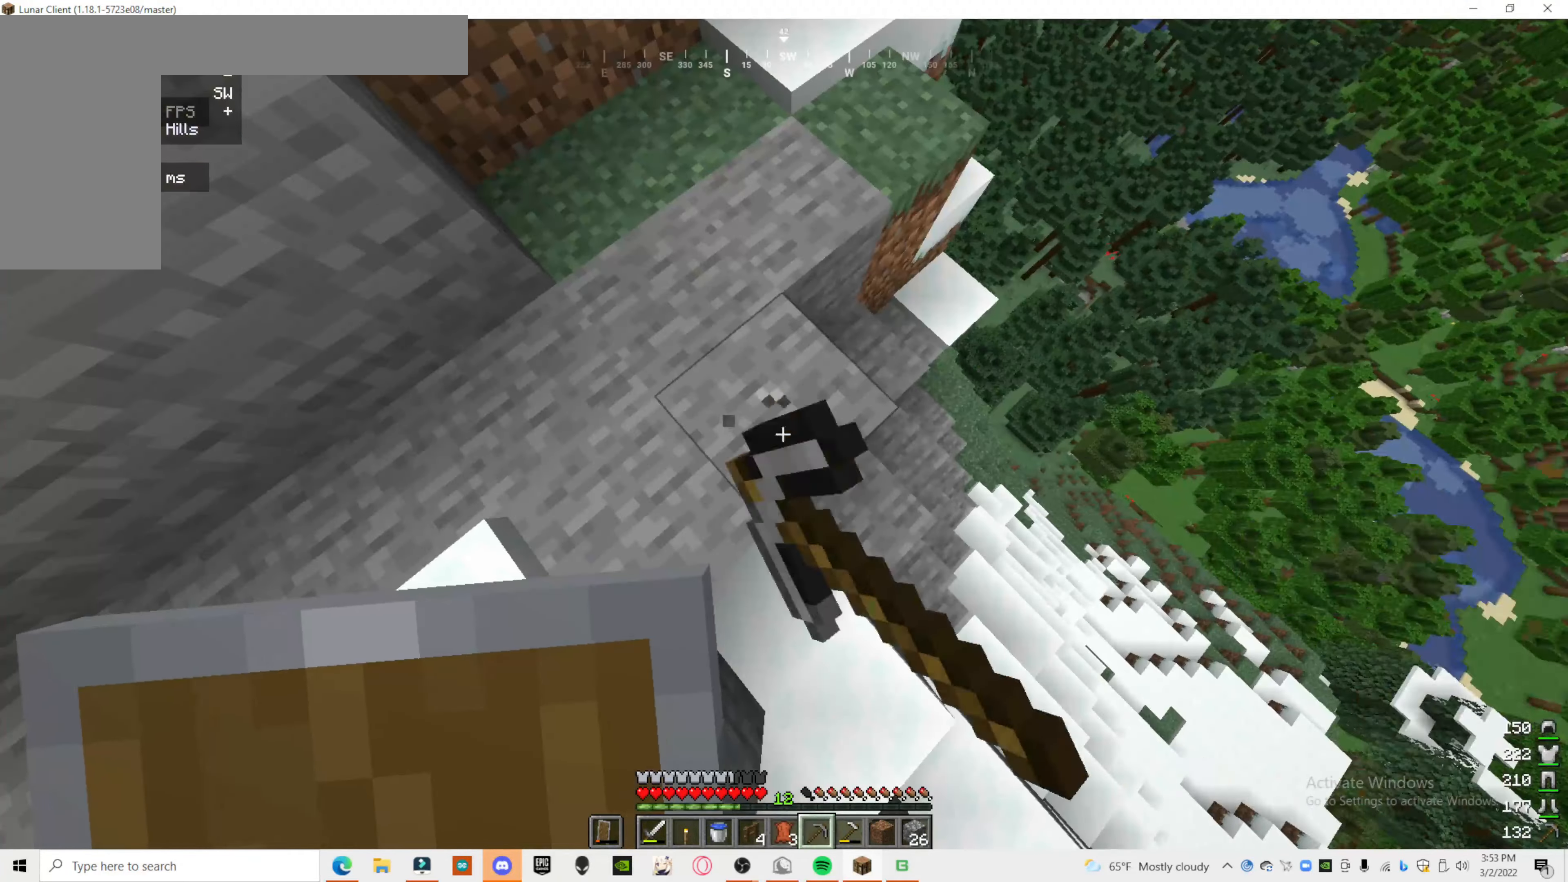
{"keys": [], "mouse": [], "events": [[20, "mouse_left", "up"]]}
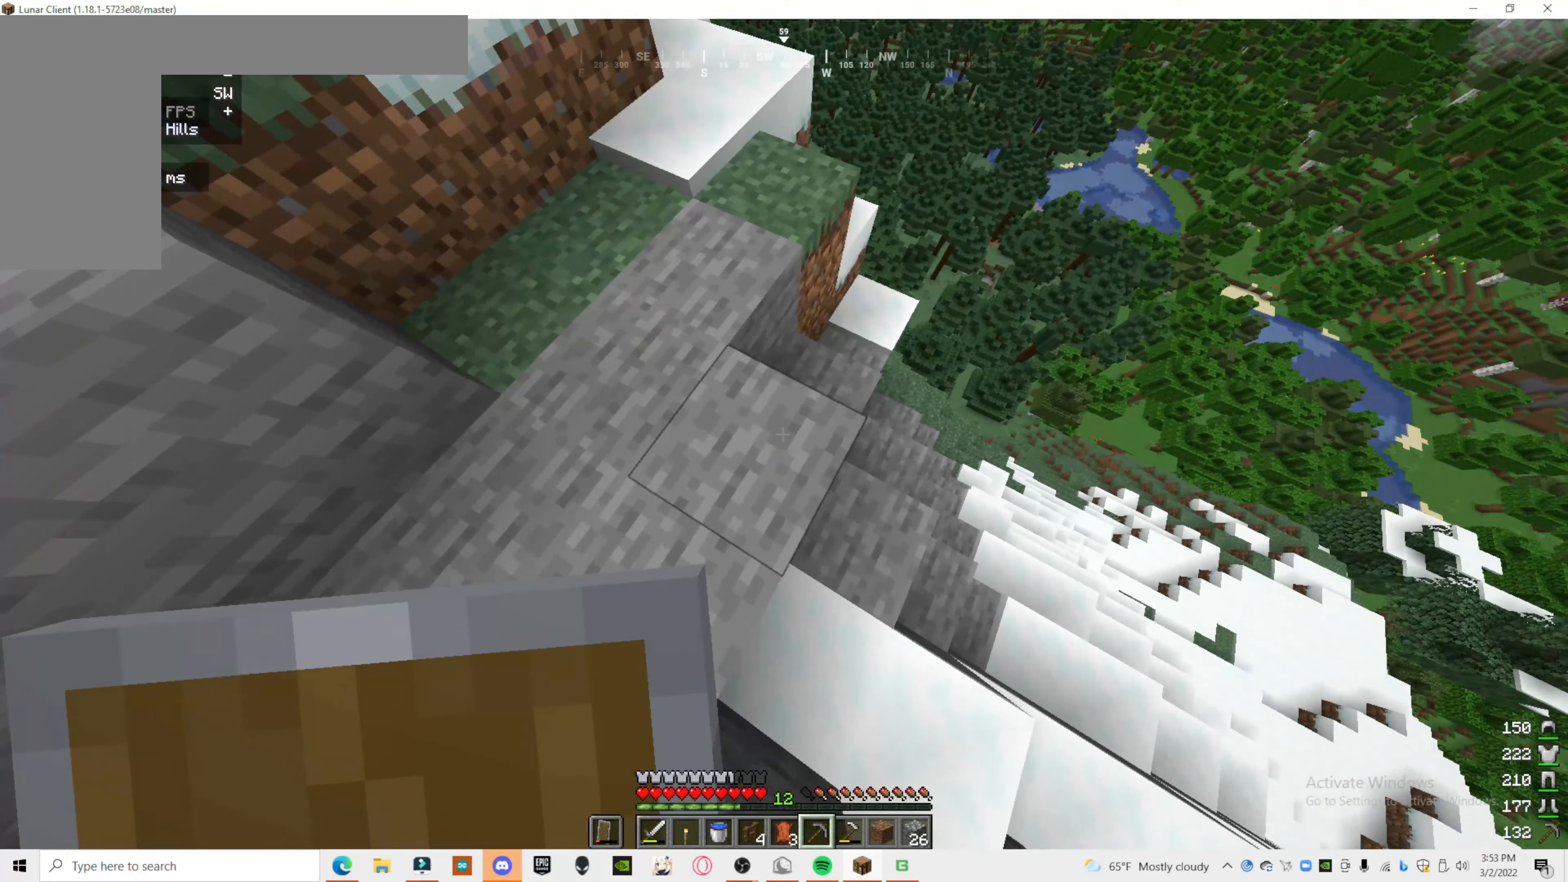
{"keys": [], "mouse": [], "events": [[260, "d", "down"], [460, "d", "up"]]}
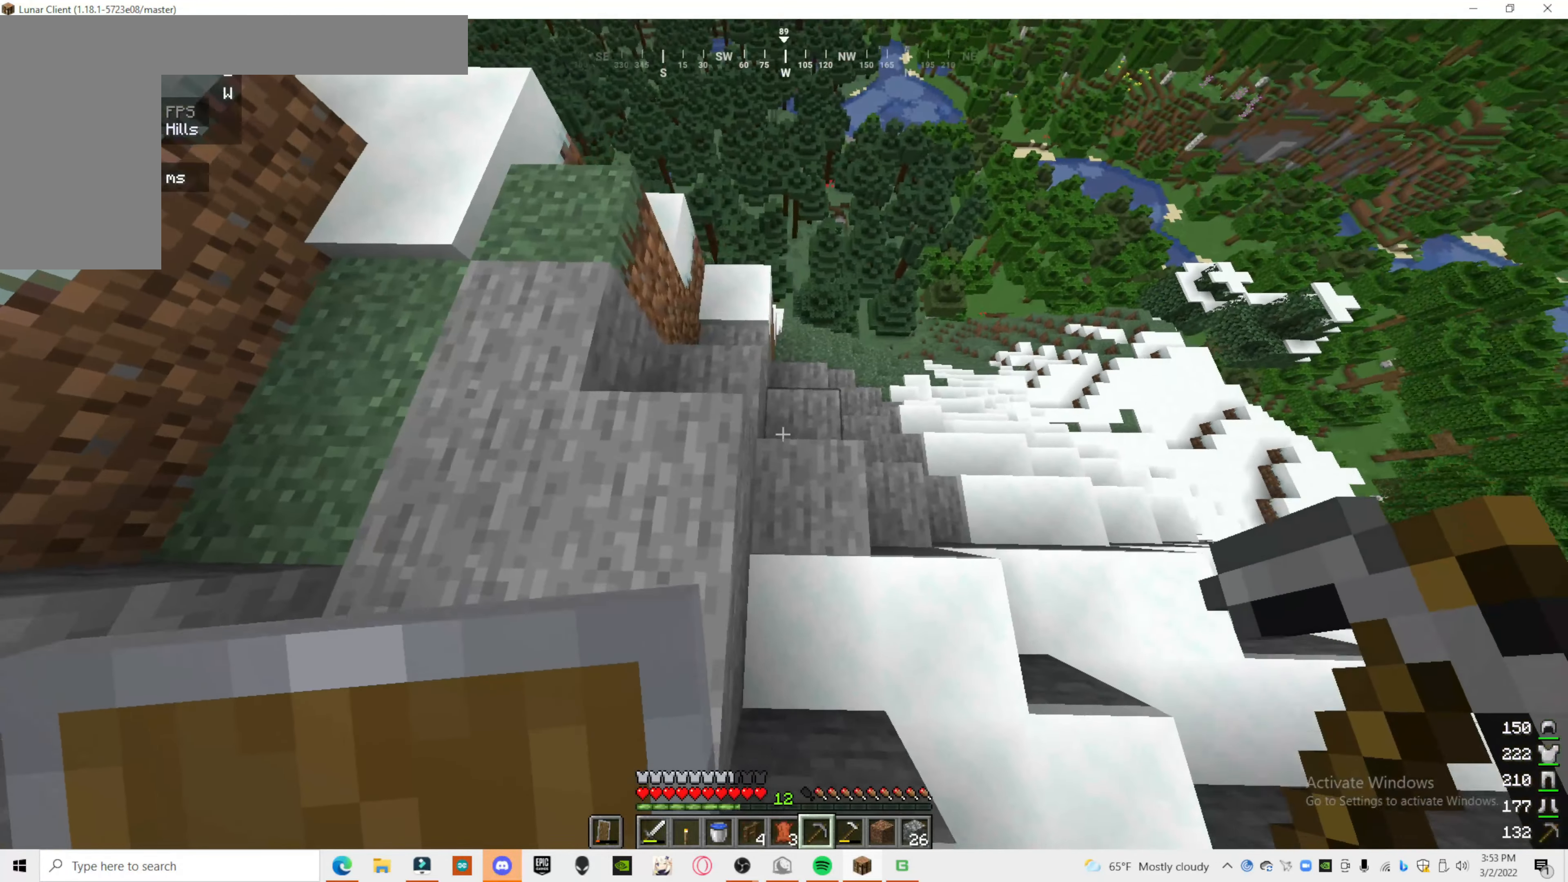
{"keys": [], "mouse": [], "events": [[200, "mouse_left", "down"], [360, "mouse_left", "up"]]}
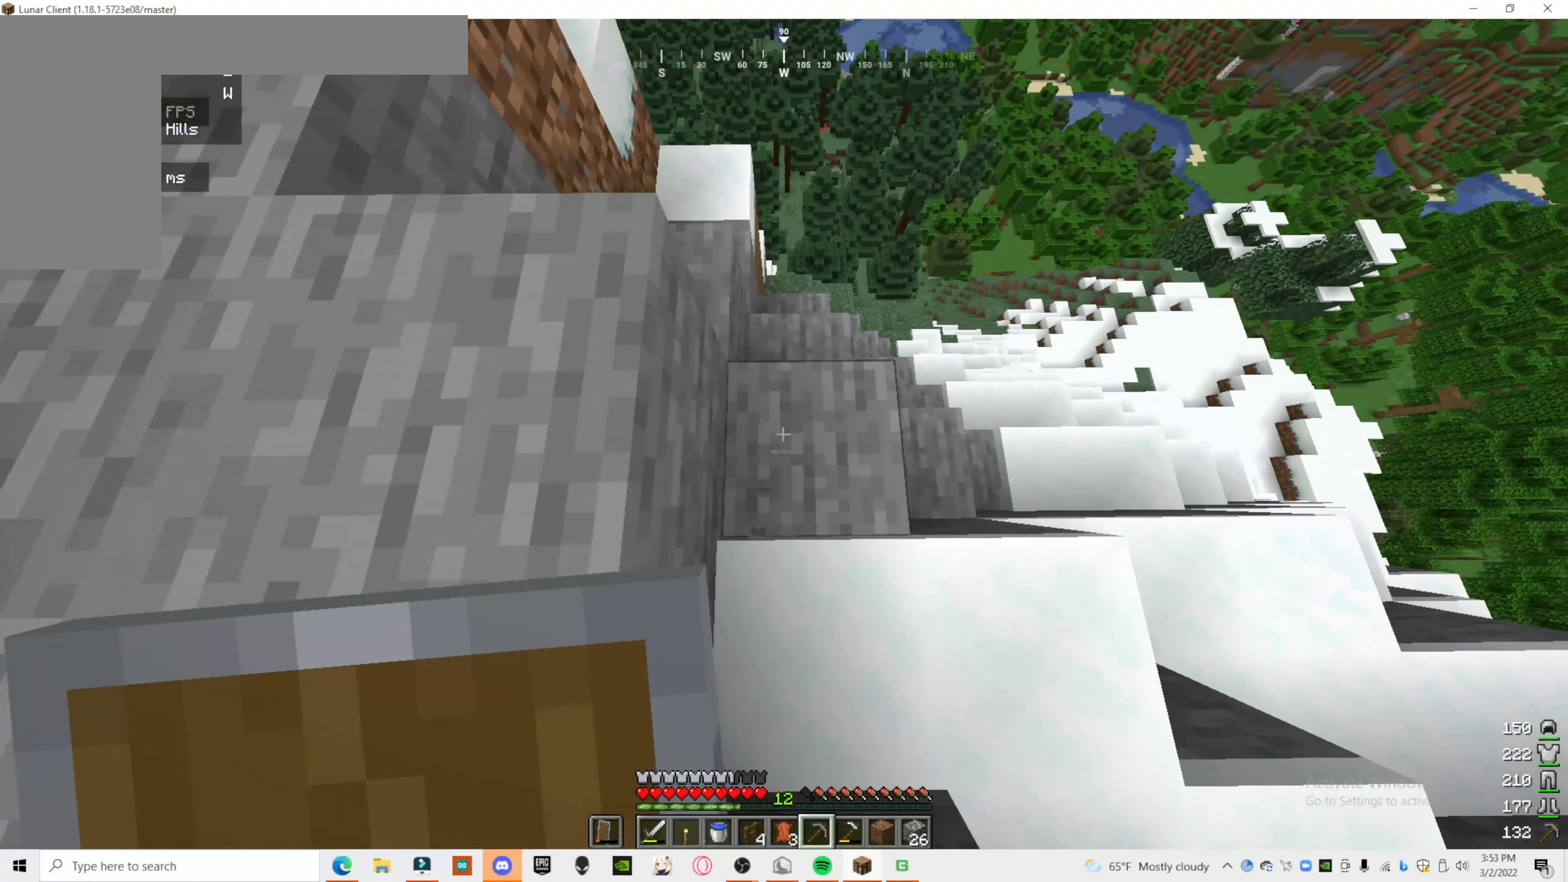
{"keys": [], "mouse": [], "events": []}
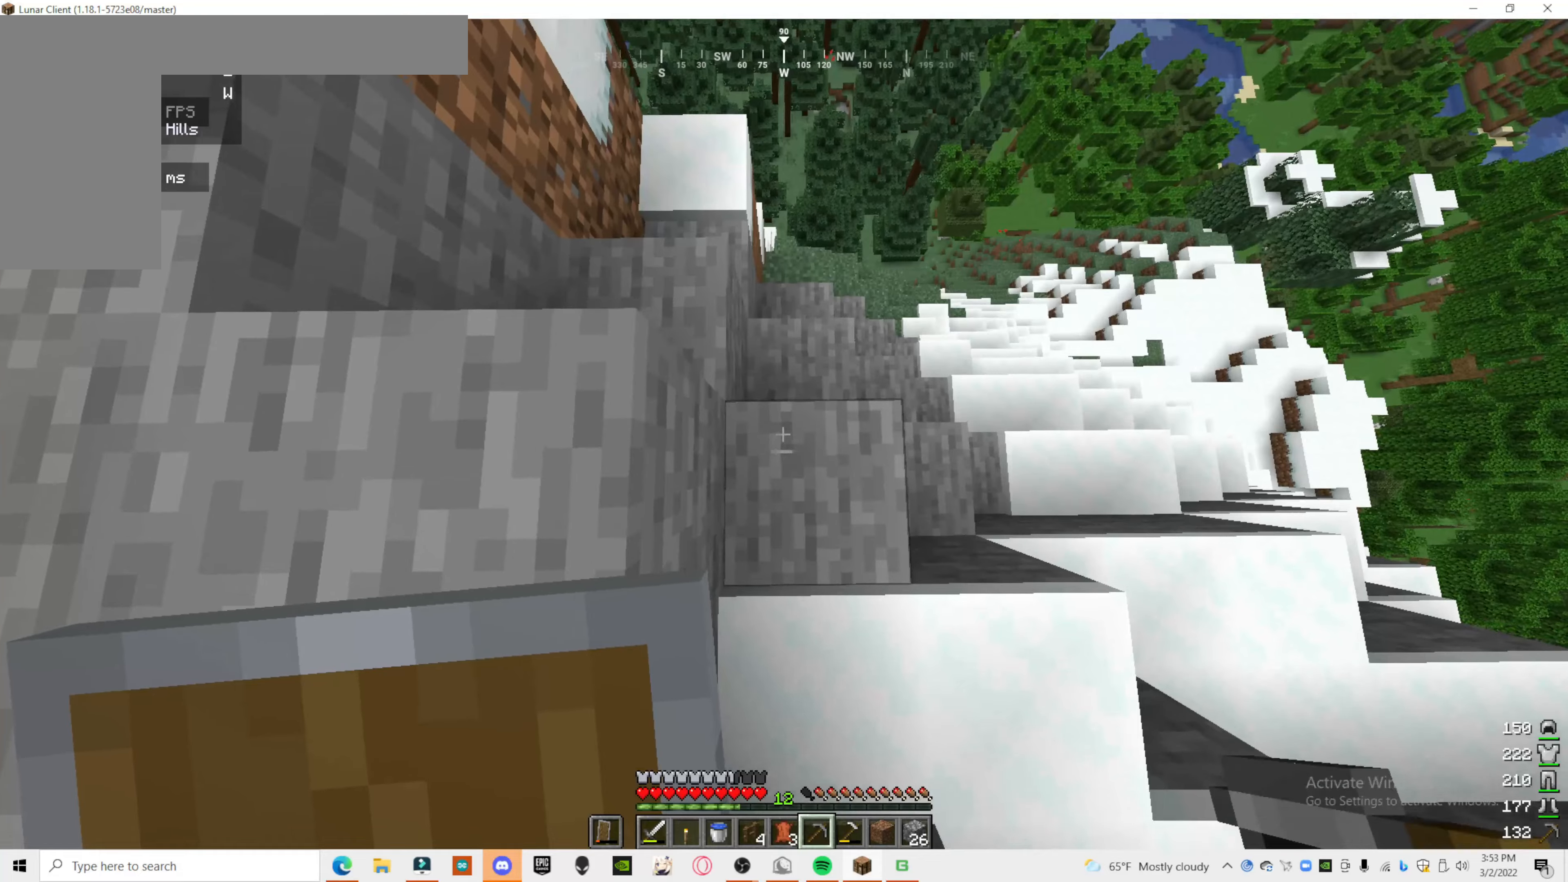
{"keys": [], "mouse": [], "events": []}
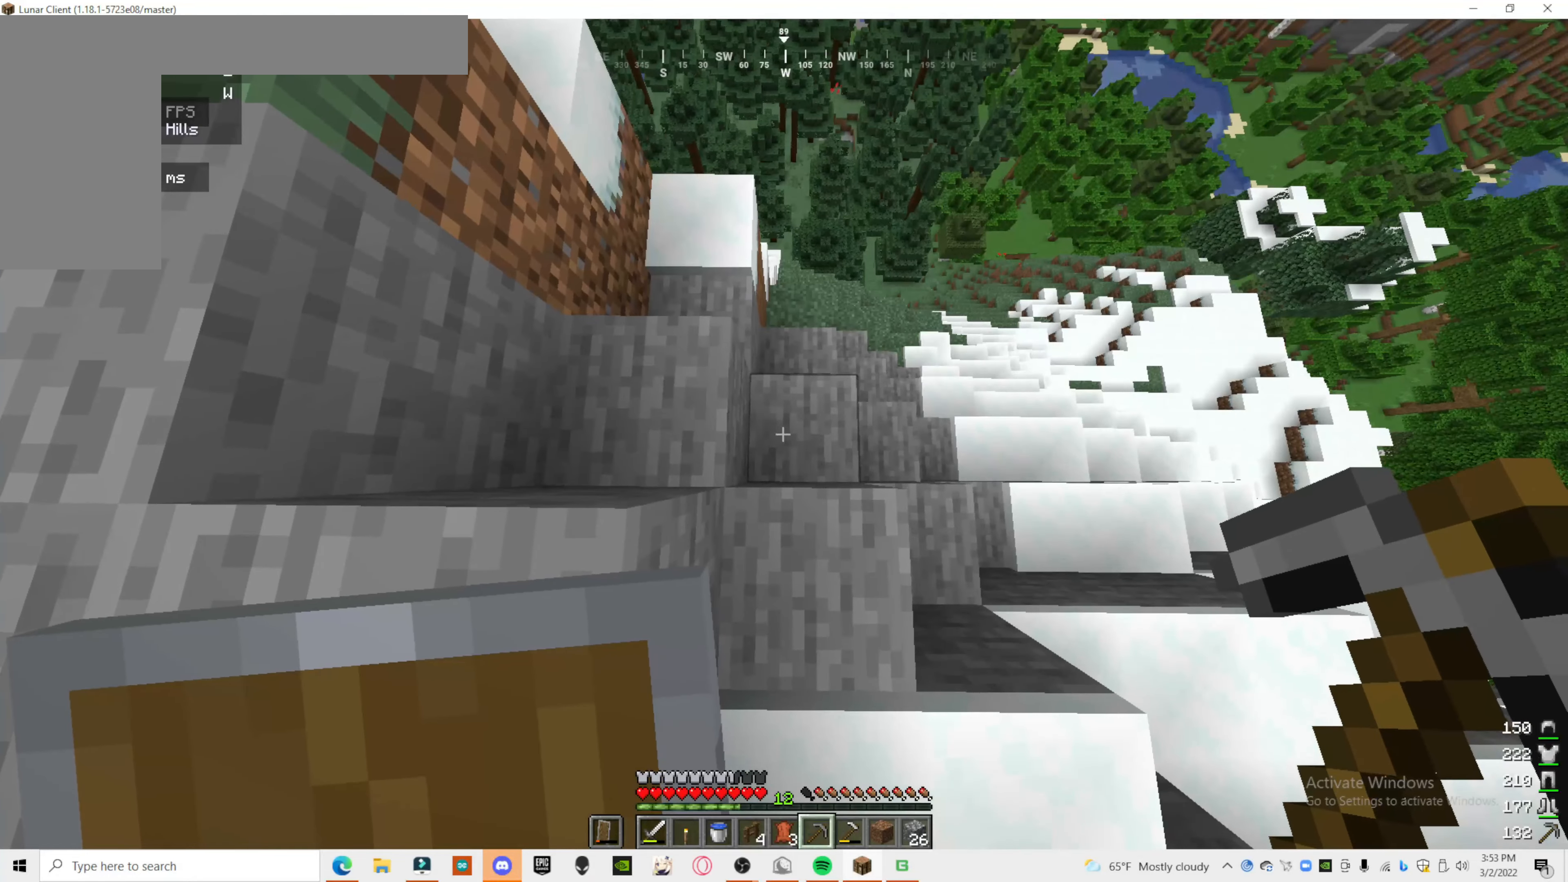
{"keys": [], "mouse": [], "events": []}
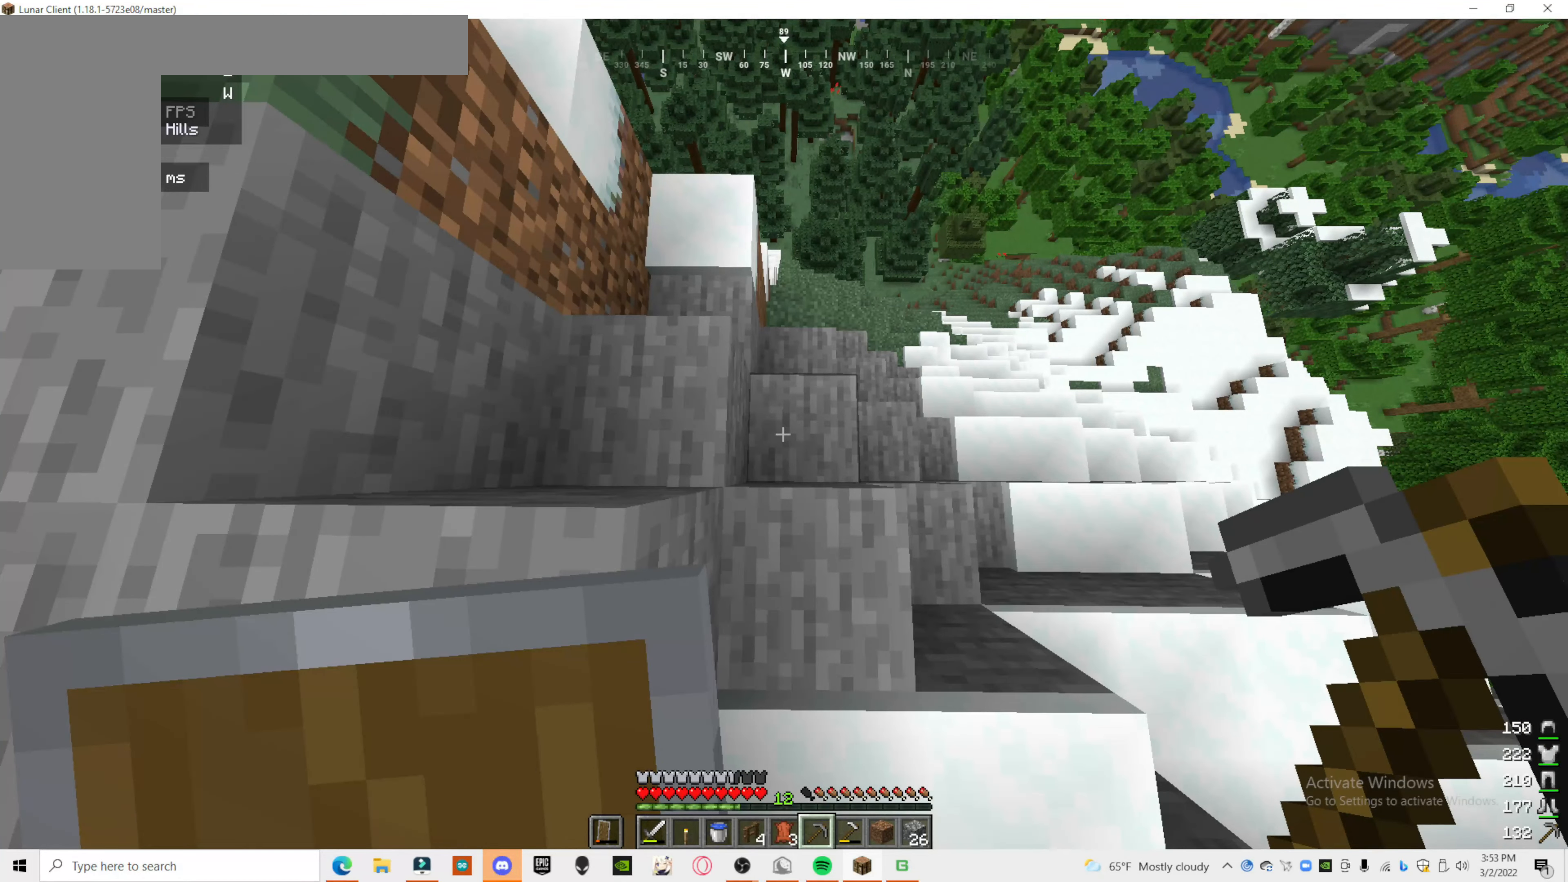
{"keys": ["s"], "mouse": [], "events": [[120, "mouse_left", "down"], [200, "mouse_left", "up"], [400, "s", "down"]]}
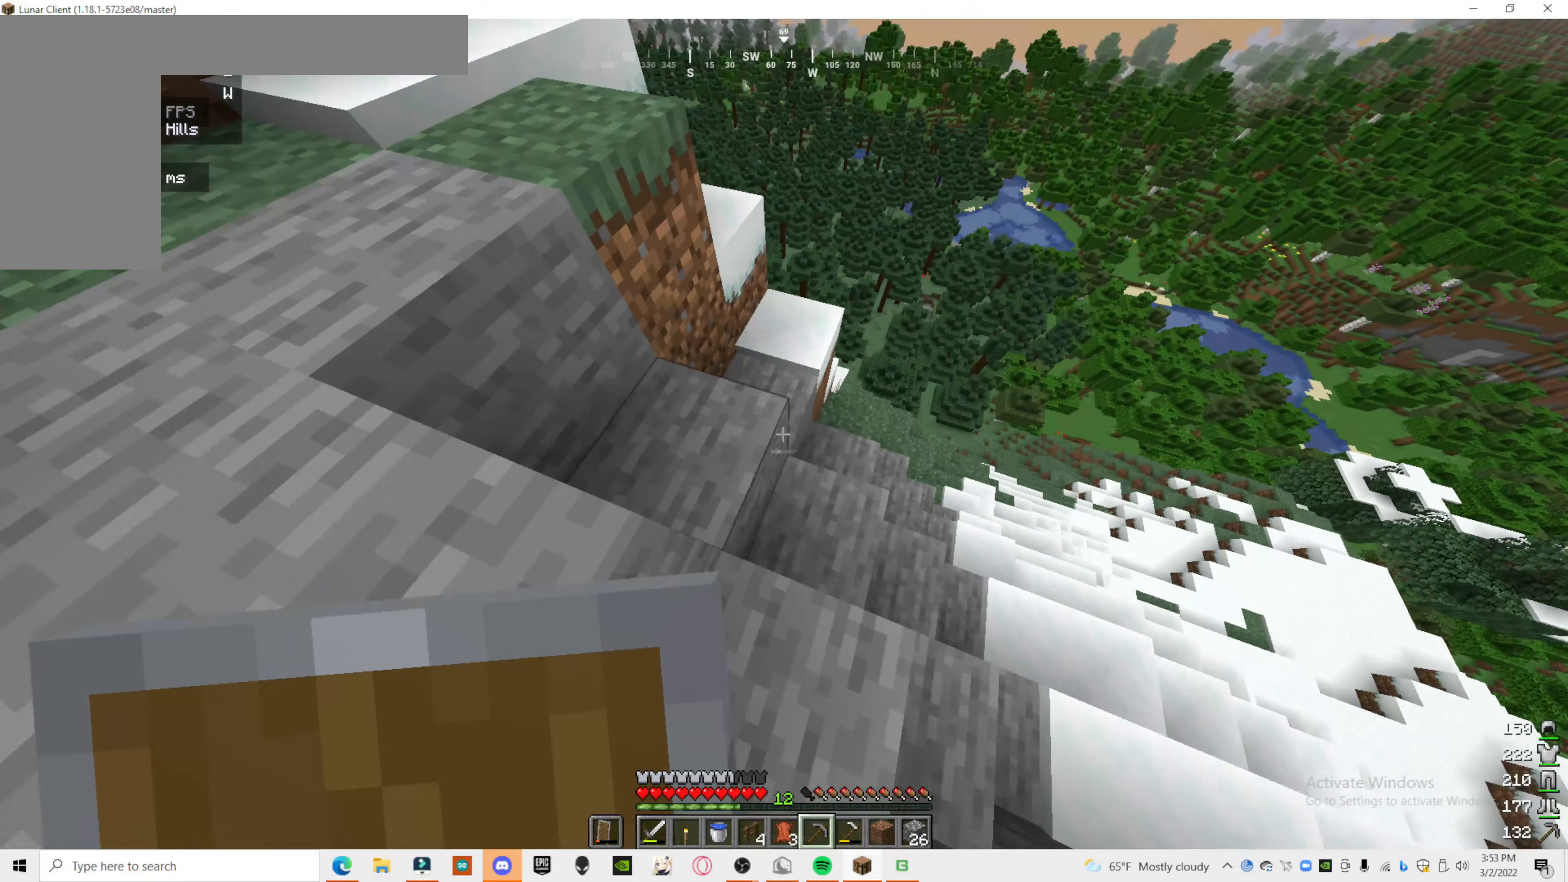
{"keys": ["d"], "mouse": [], "events": [[360, "s", "up"], [480, "d", "down"]]}
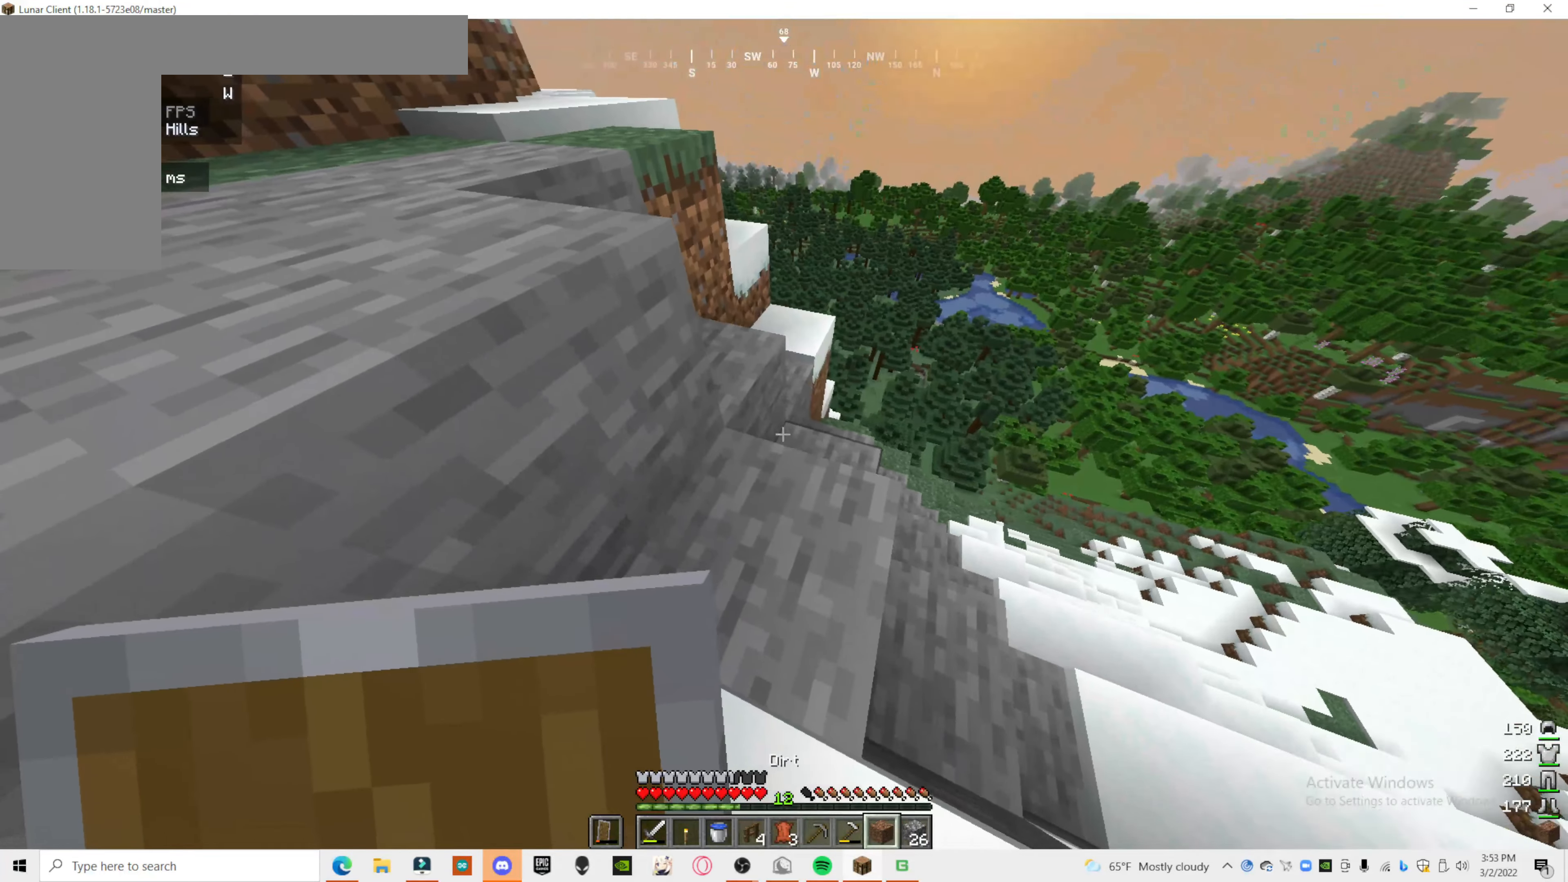
{"keys": ["d"], "mouse": [], "events": []}
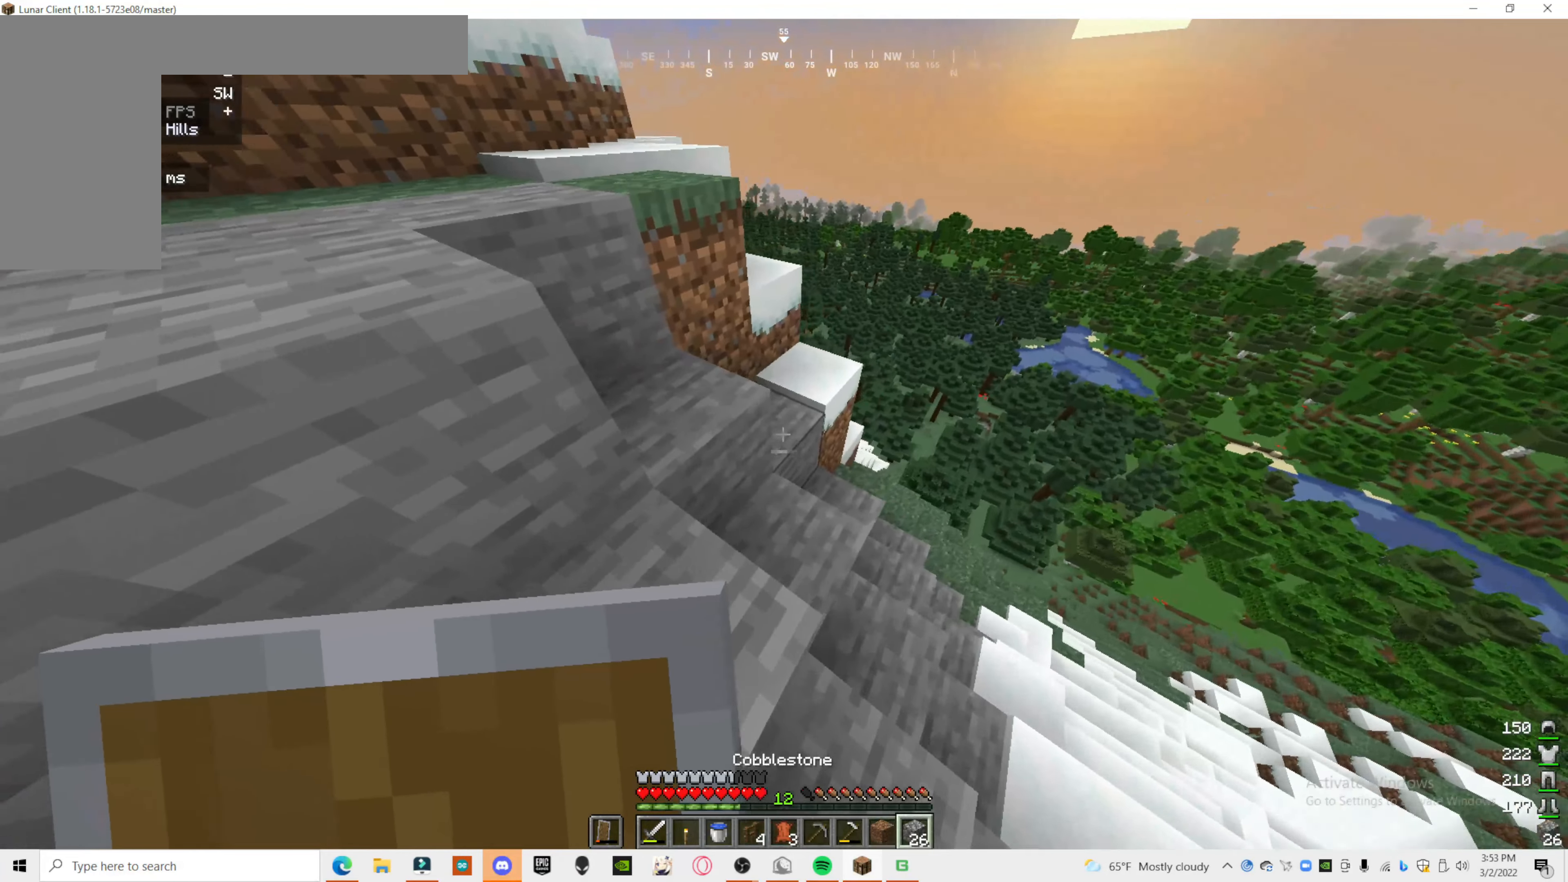
{"keys": [], "mouse": [], "events": [[240, "d", "up"]]}
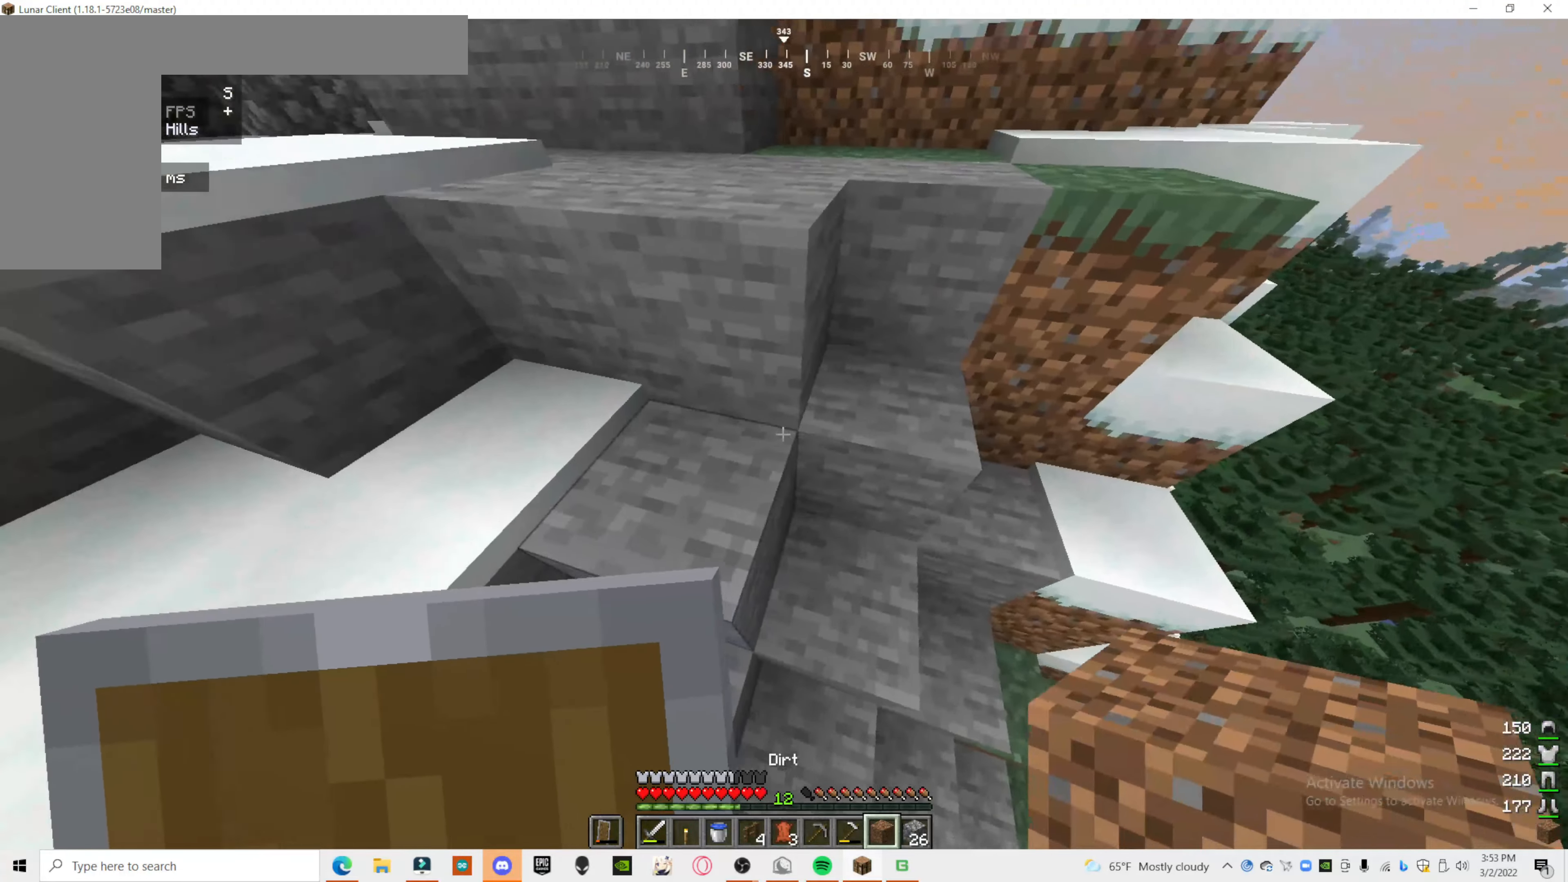
{"keys": [], "mouse": [], "events": []}
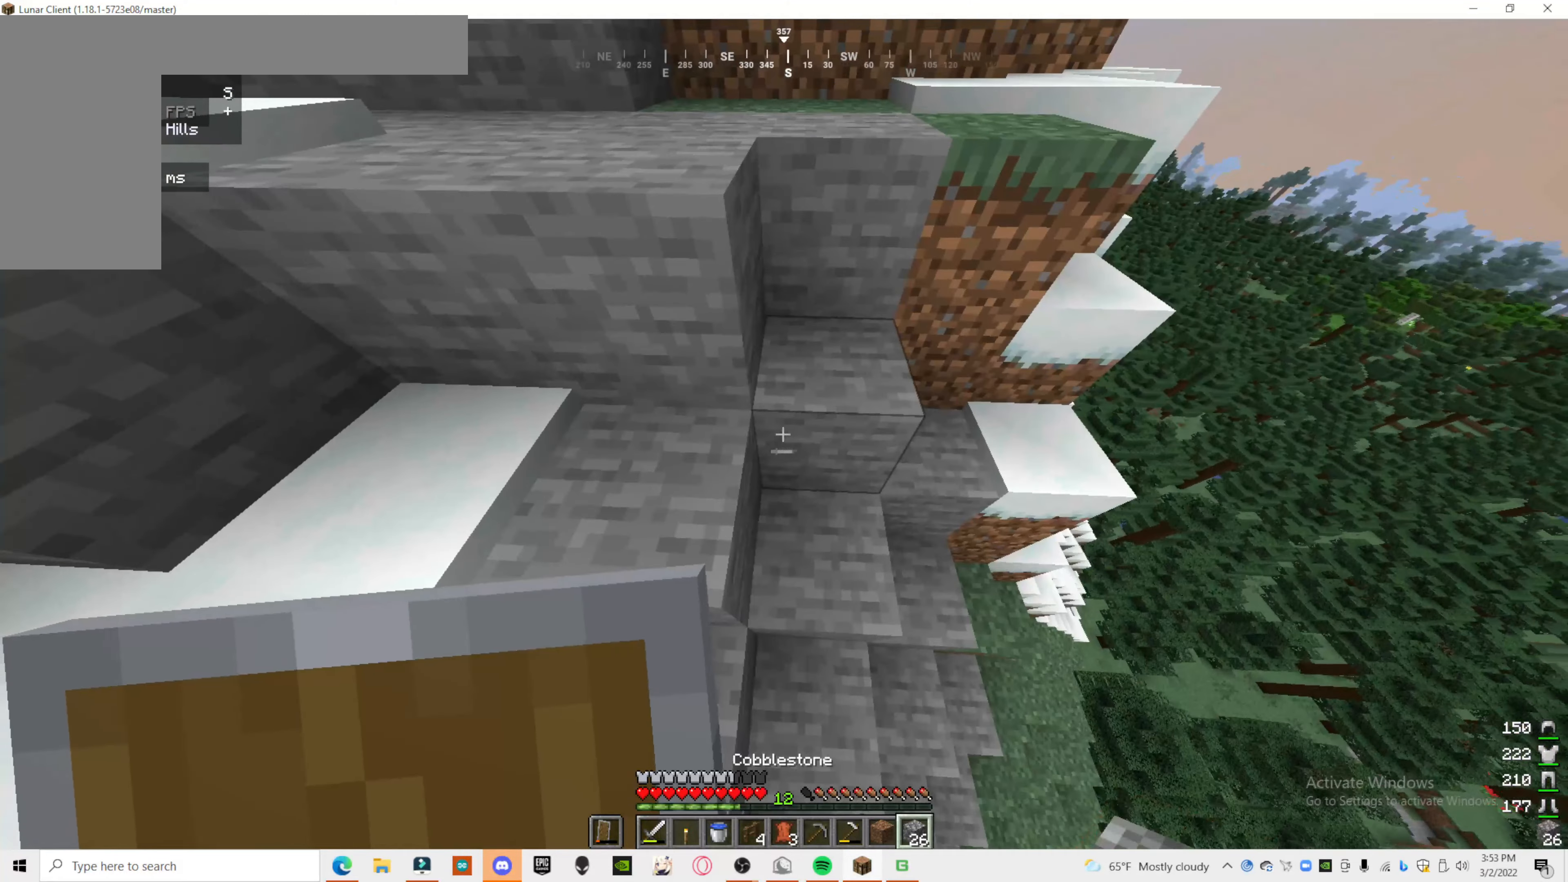
{"keys": [], "mouse": ["right"], "events": [[380, "mouse_right", "down"]]}
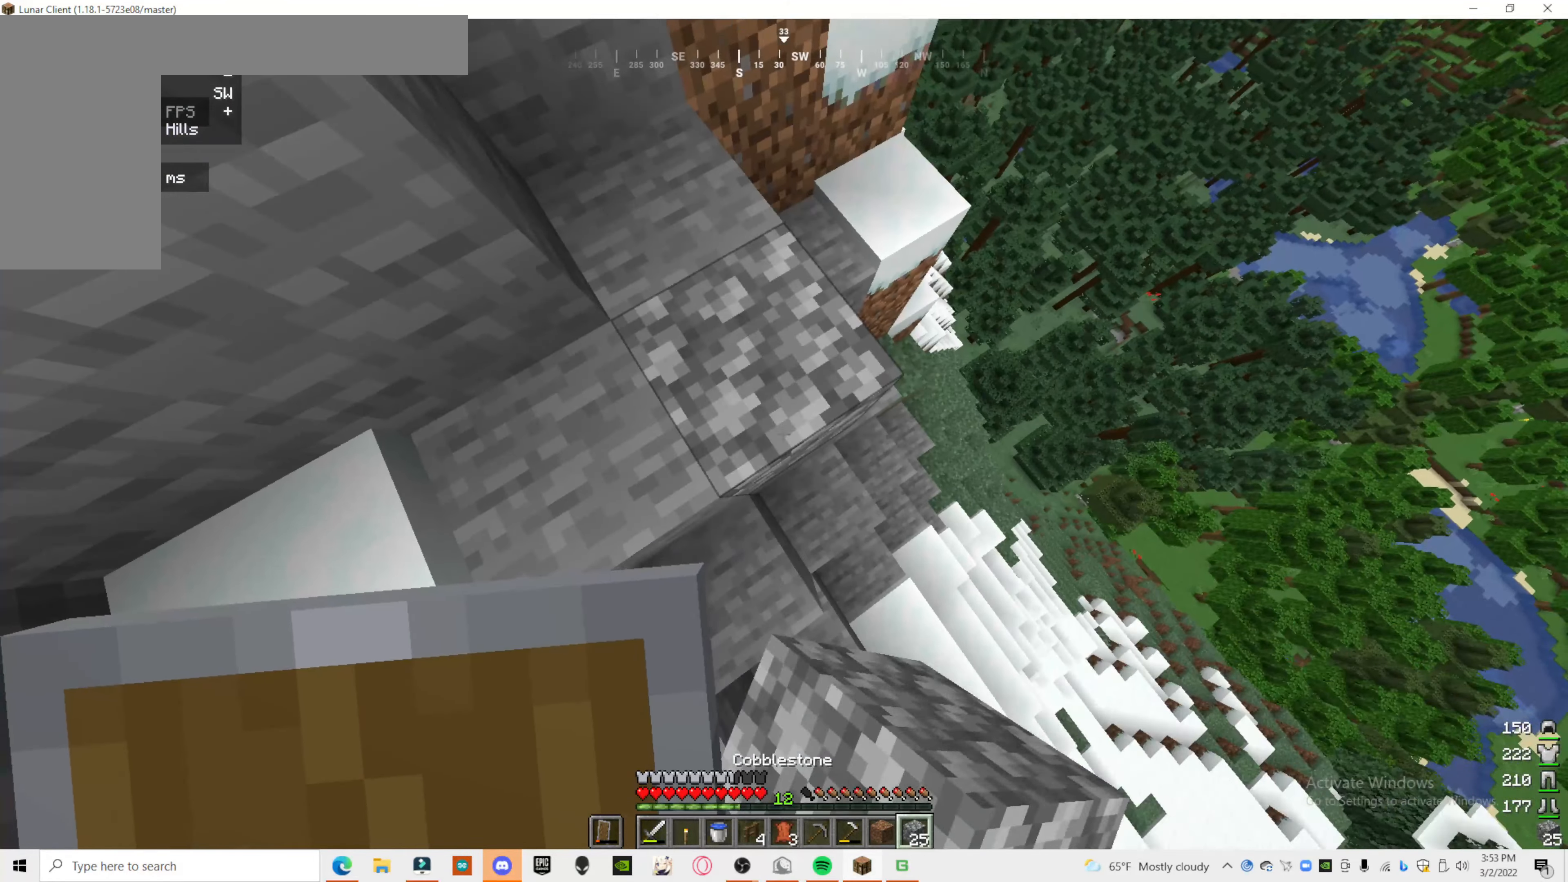
{"keys": ["a"], "mouse": [], "events": [[20, "mouse_right", "up"], [200, "a", "down"]]}
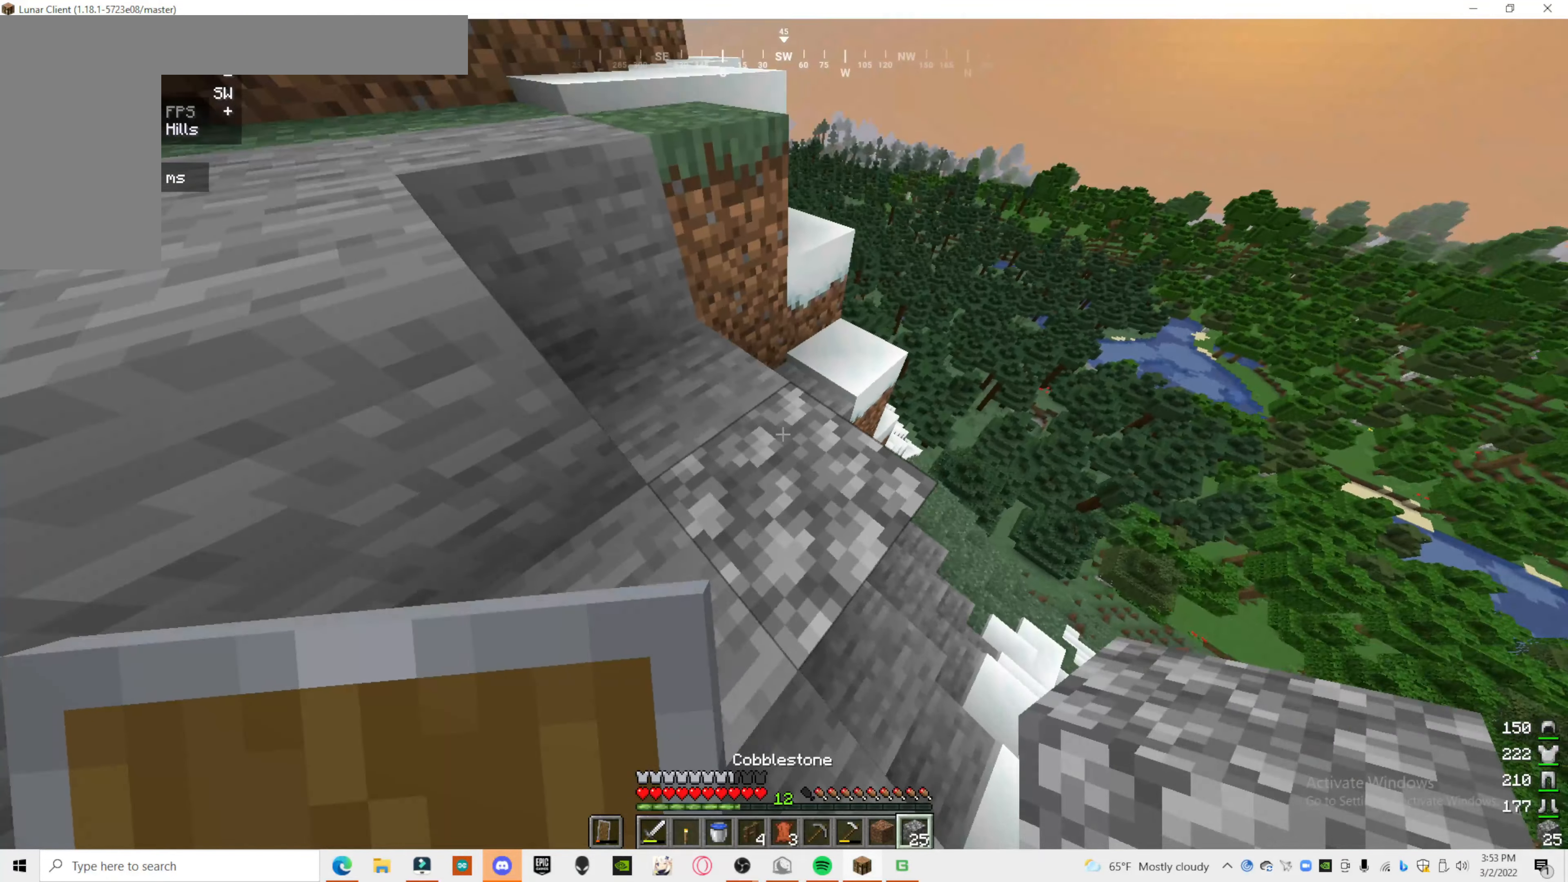
{"keys": [], "mouse": [], "events": [[340, "a", "up"]]}
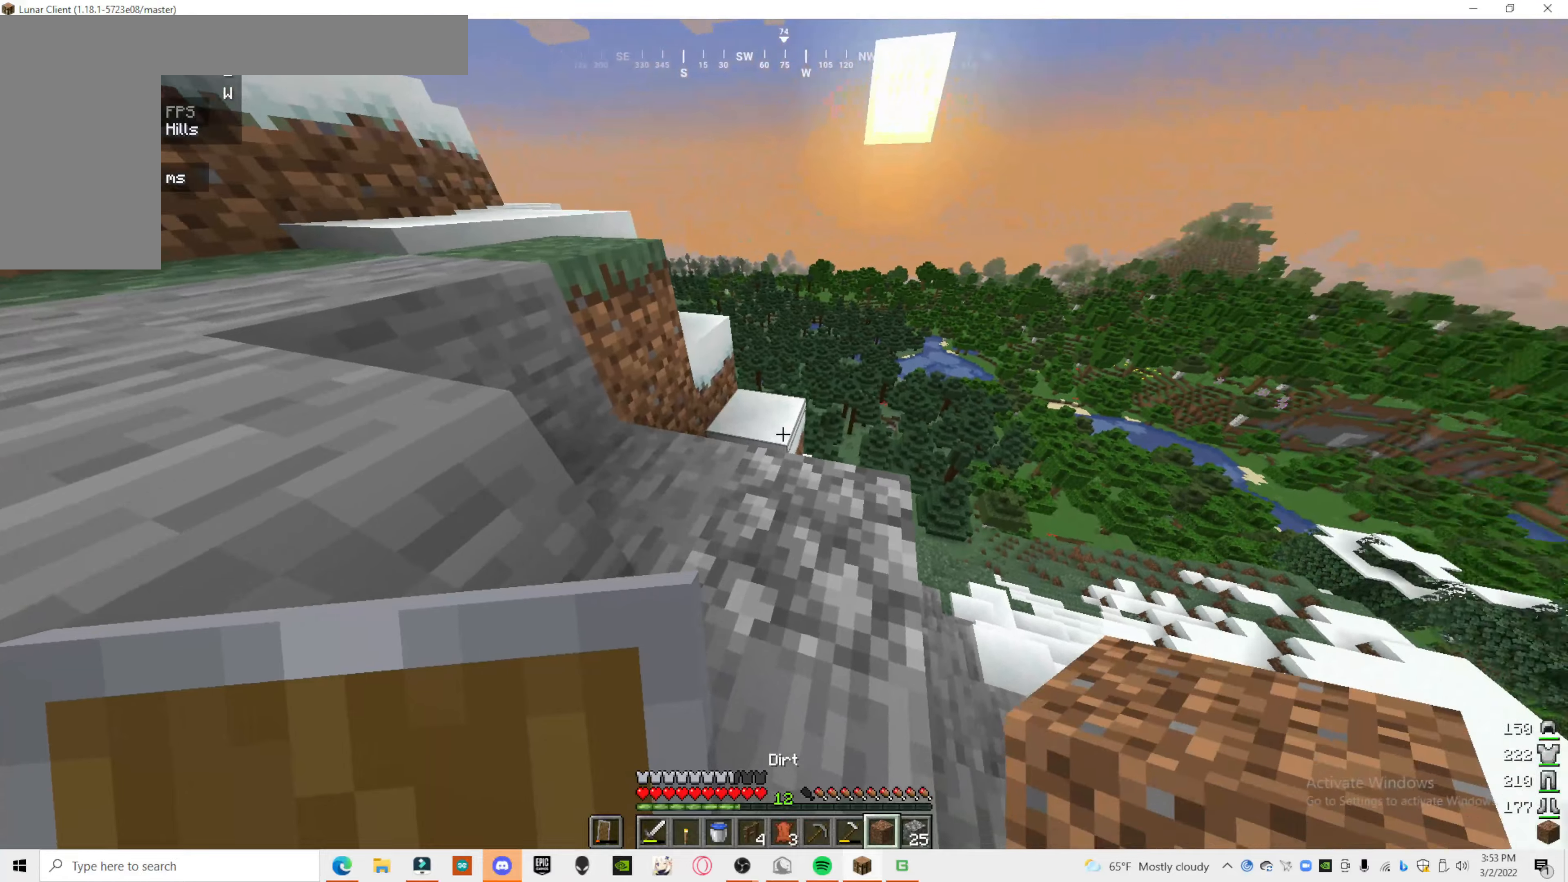
{"keys": [], "mouse": ["right"], "events": [[100, "s", "down"], [220, "a", "down"], [460, "s", "up"], [500, "a", "up"], [500, "mouse_right", "down"]]}
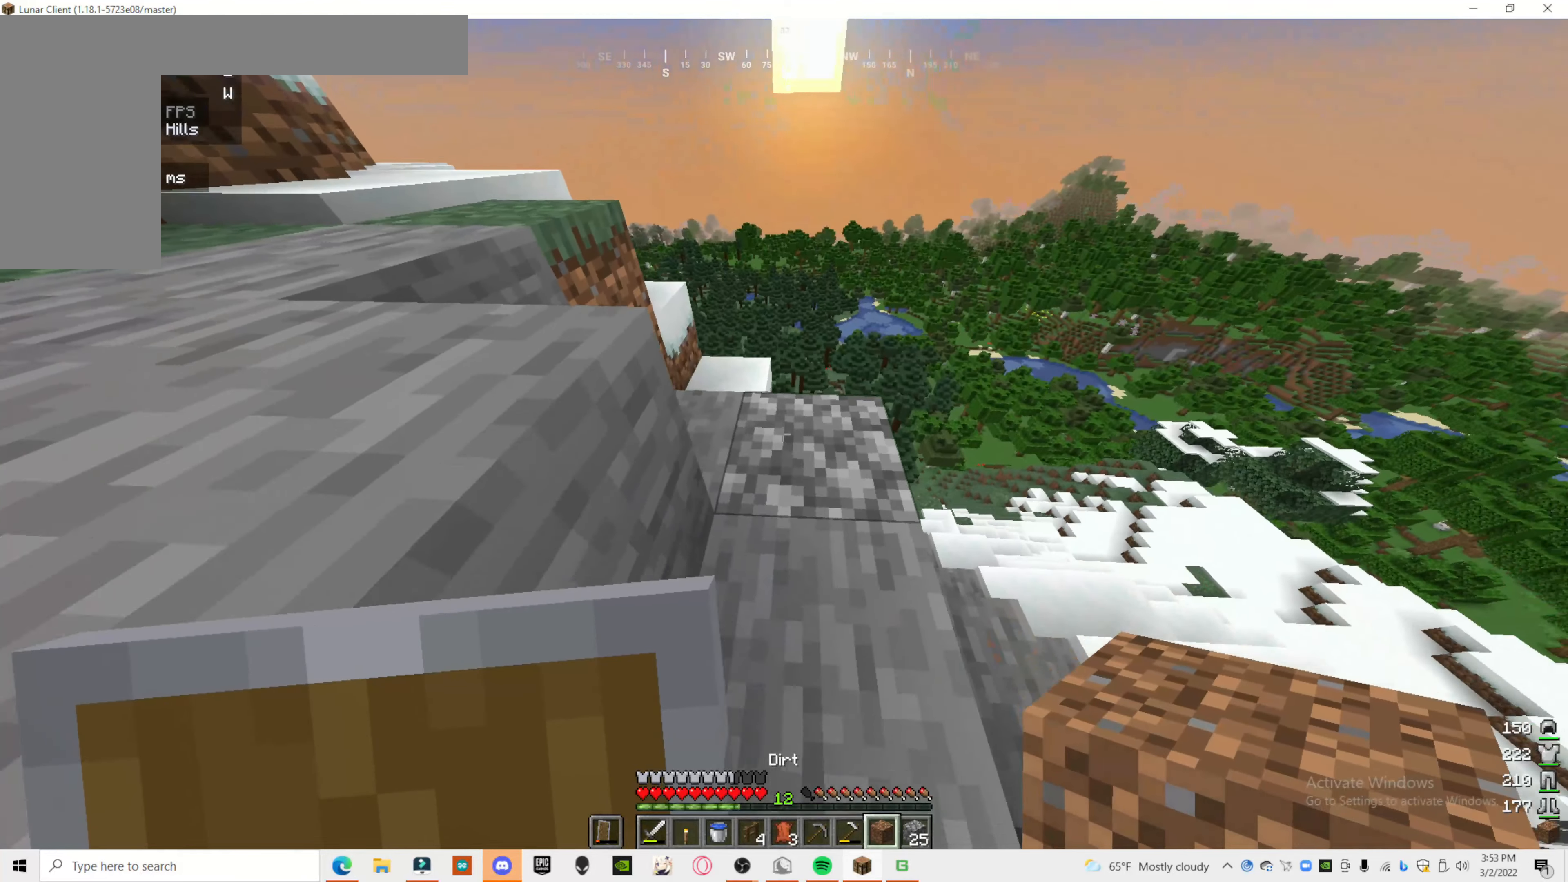
{"keys": [], "mouse": [], "events": [[140, "mouse_right", "up"]]}
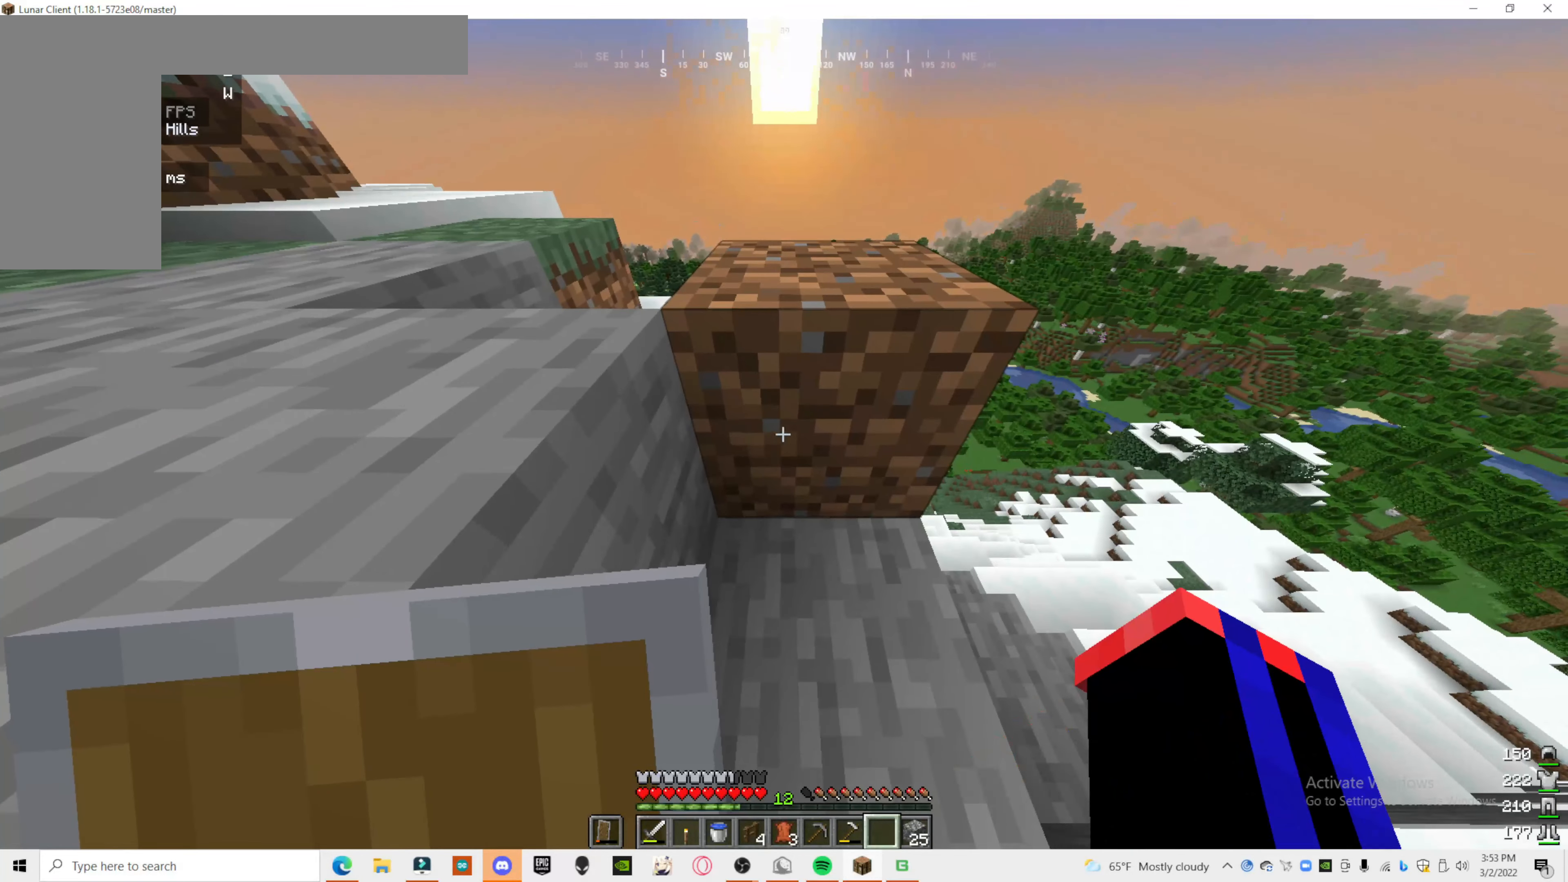
{"keys": [], "mouse": [], "events": []}
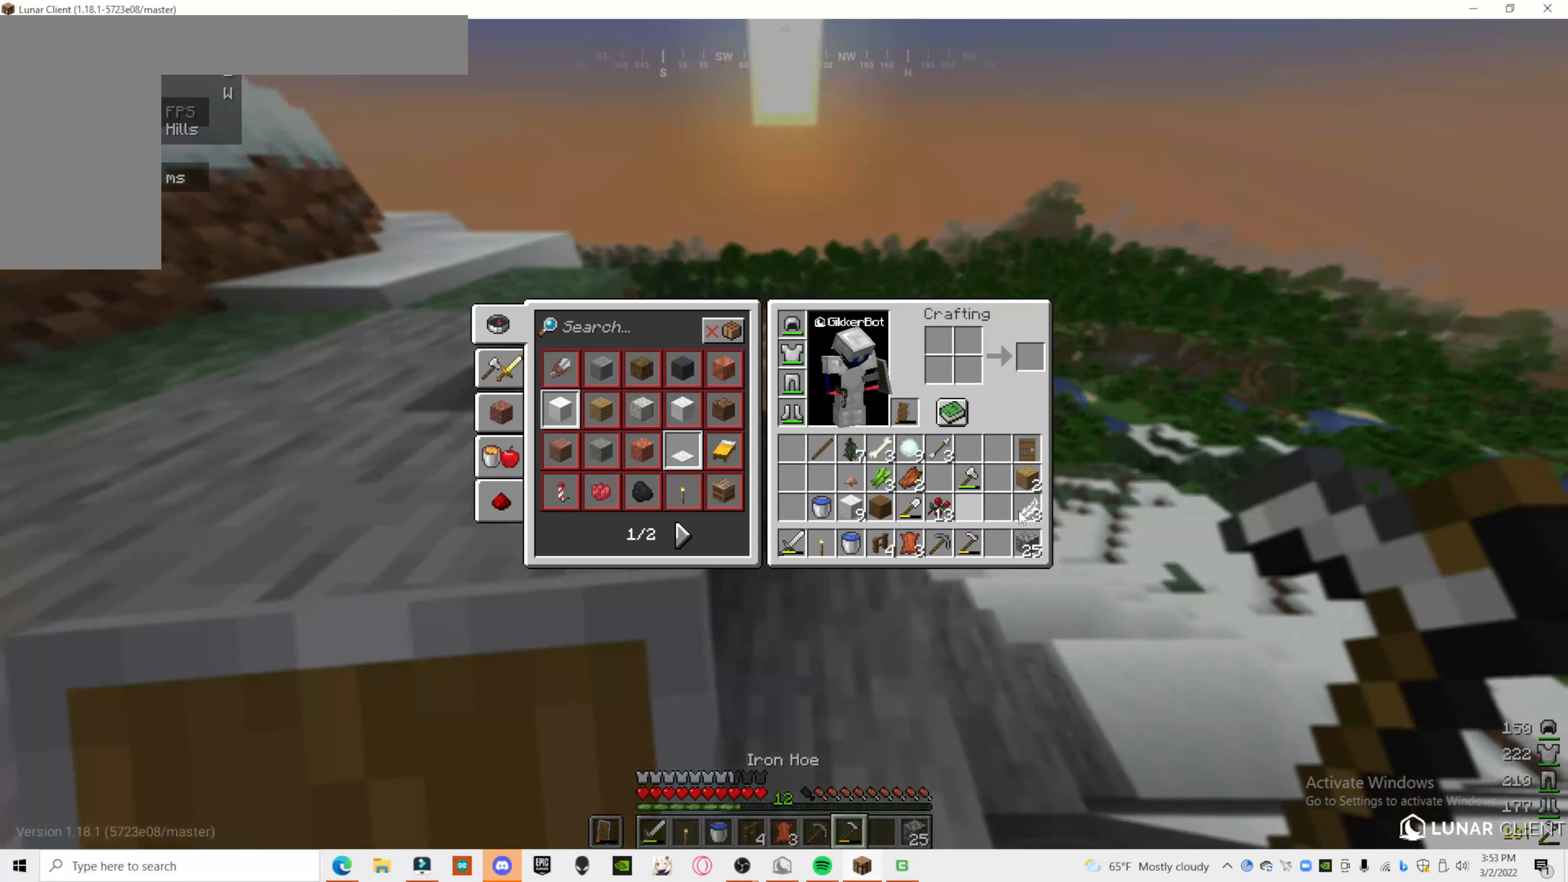
{"keys": [], "mouse": [], "events": []}
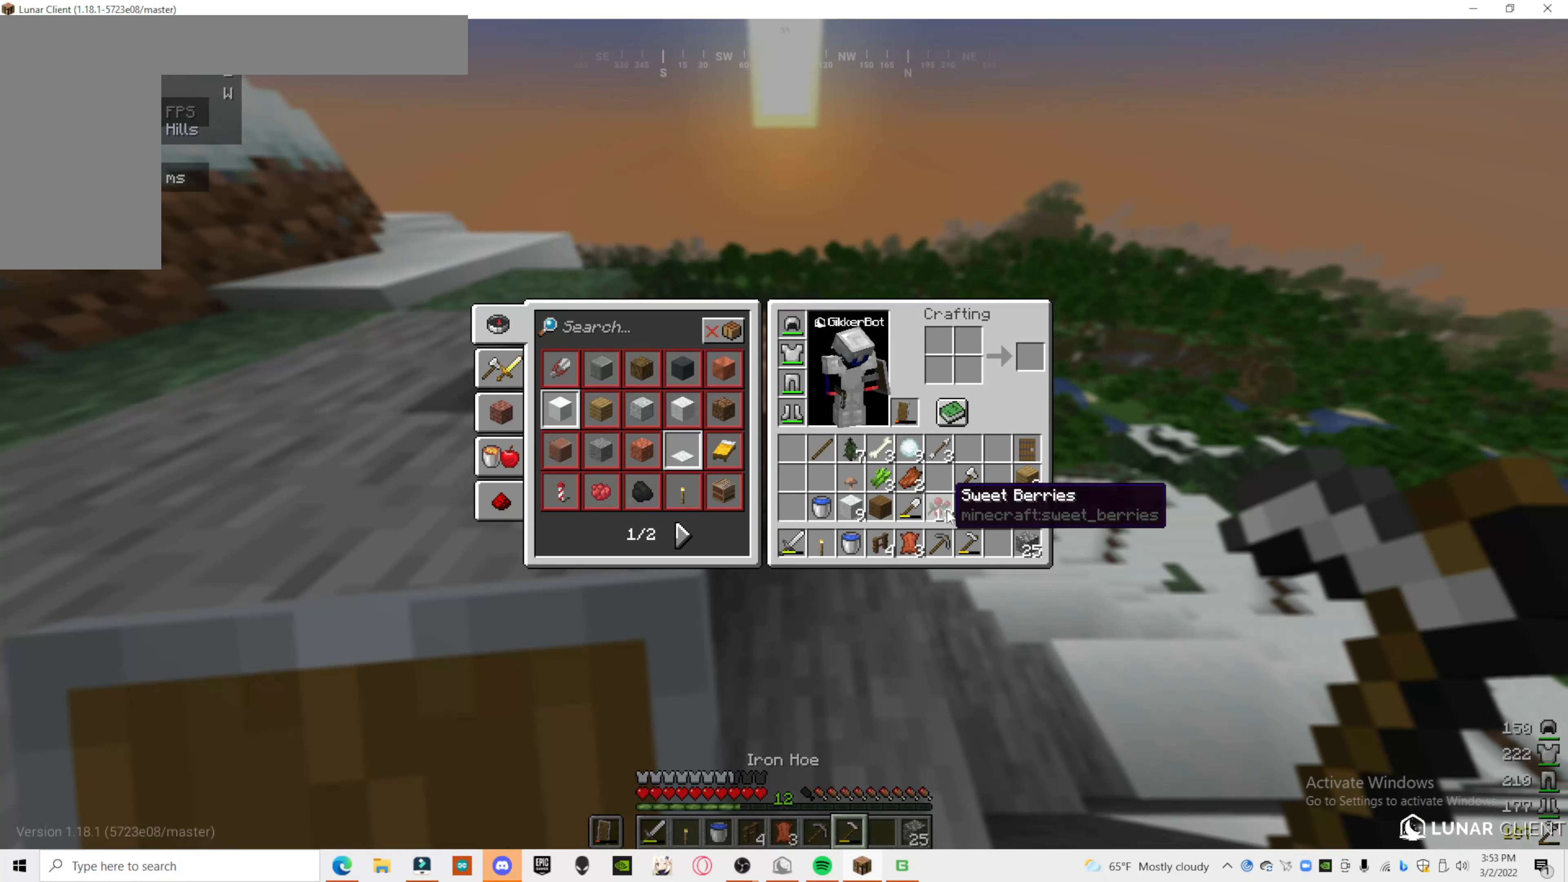
{"keys": [], "mouse": [], "events": []}
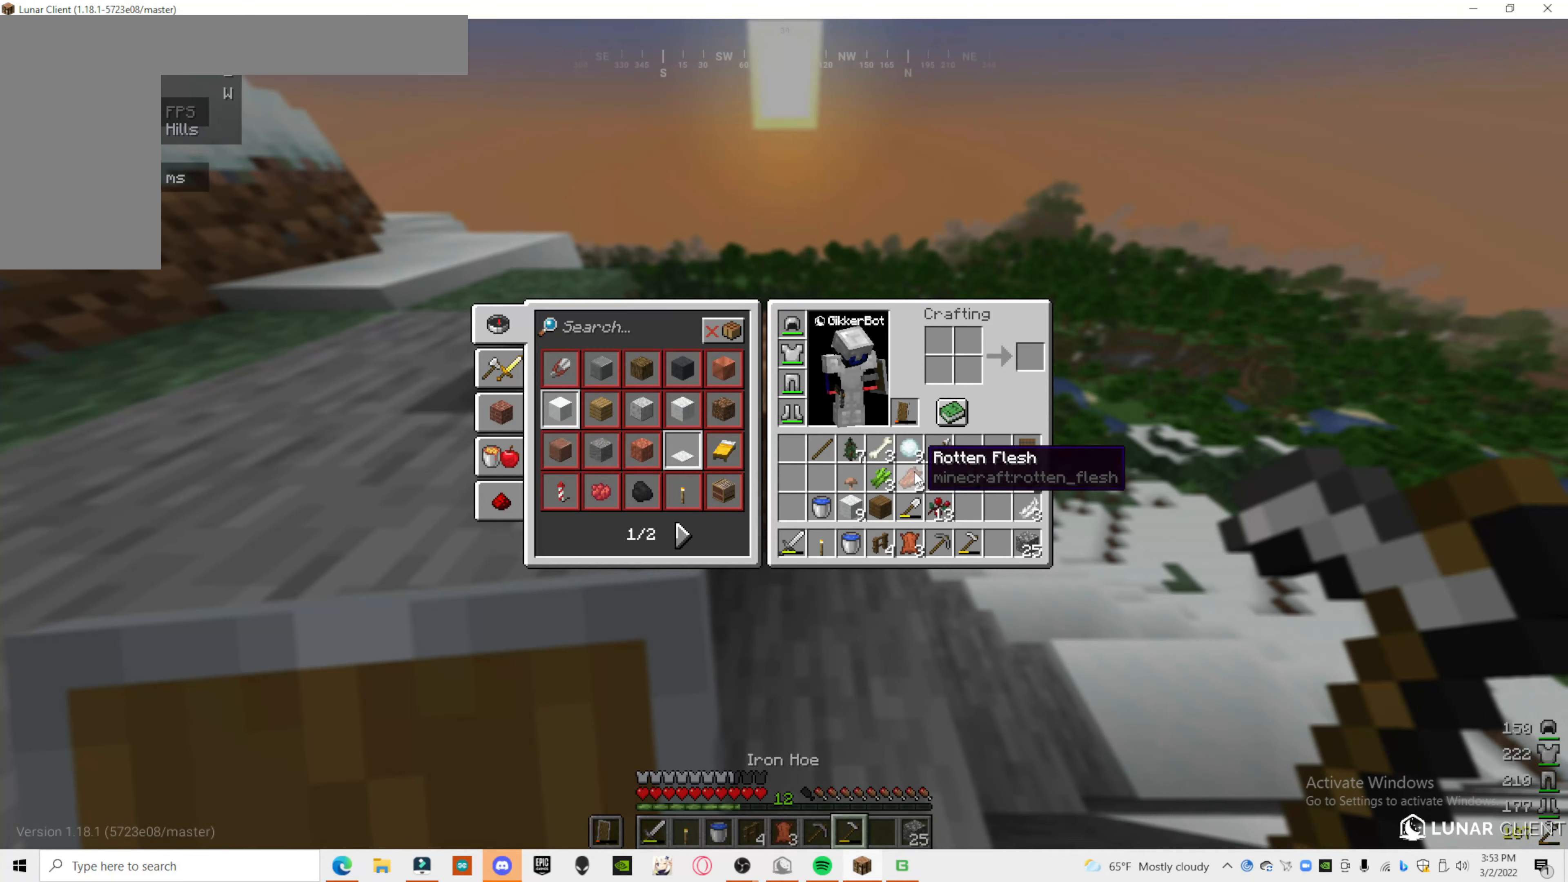
{"keys": [], "mouse": [], "events": []}
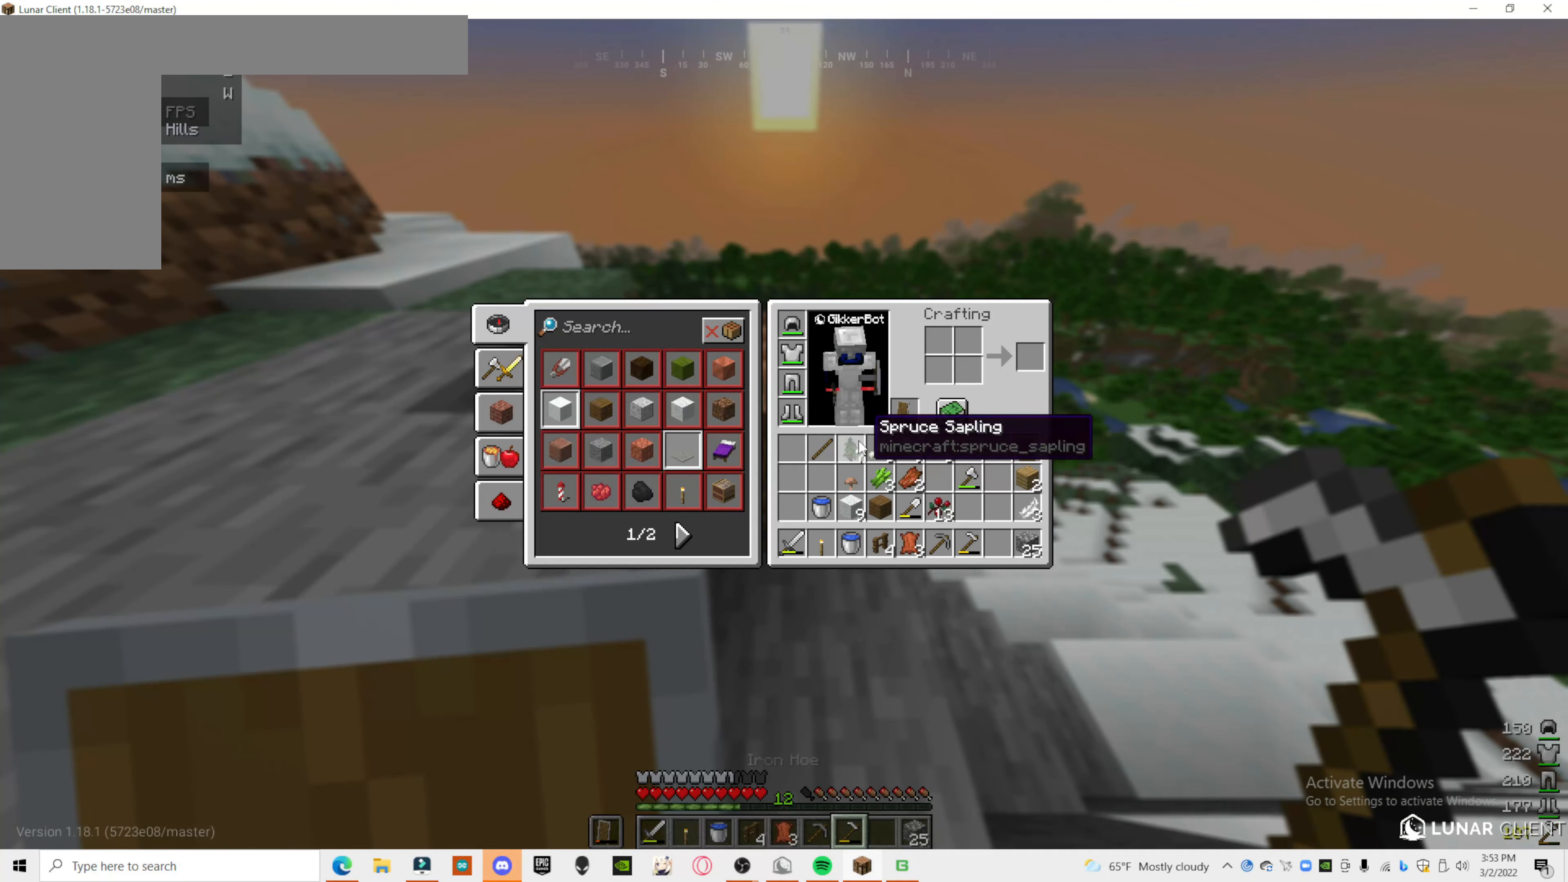
{"keys": [], "mouse": [], "events": []}
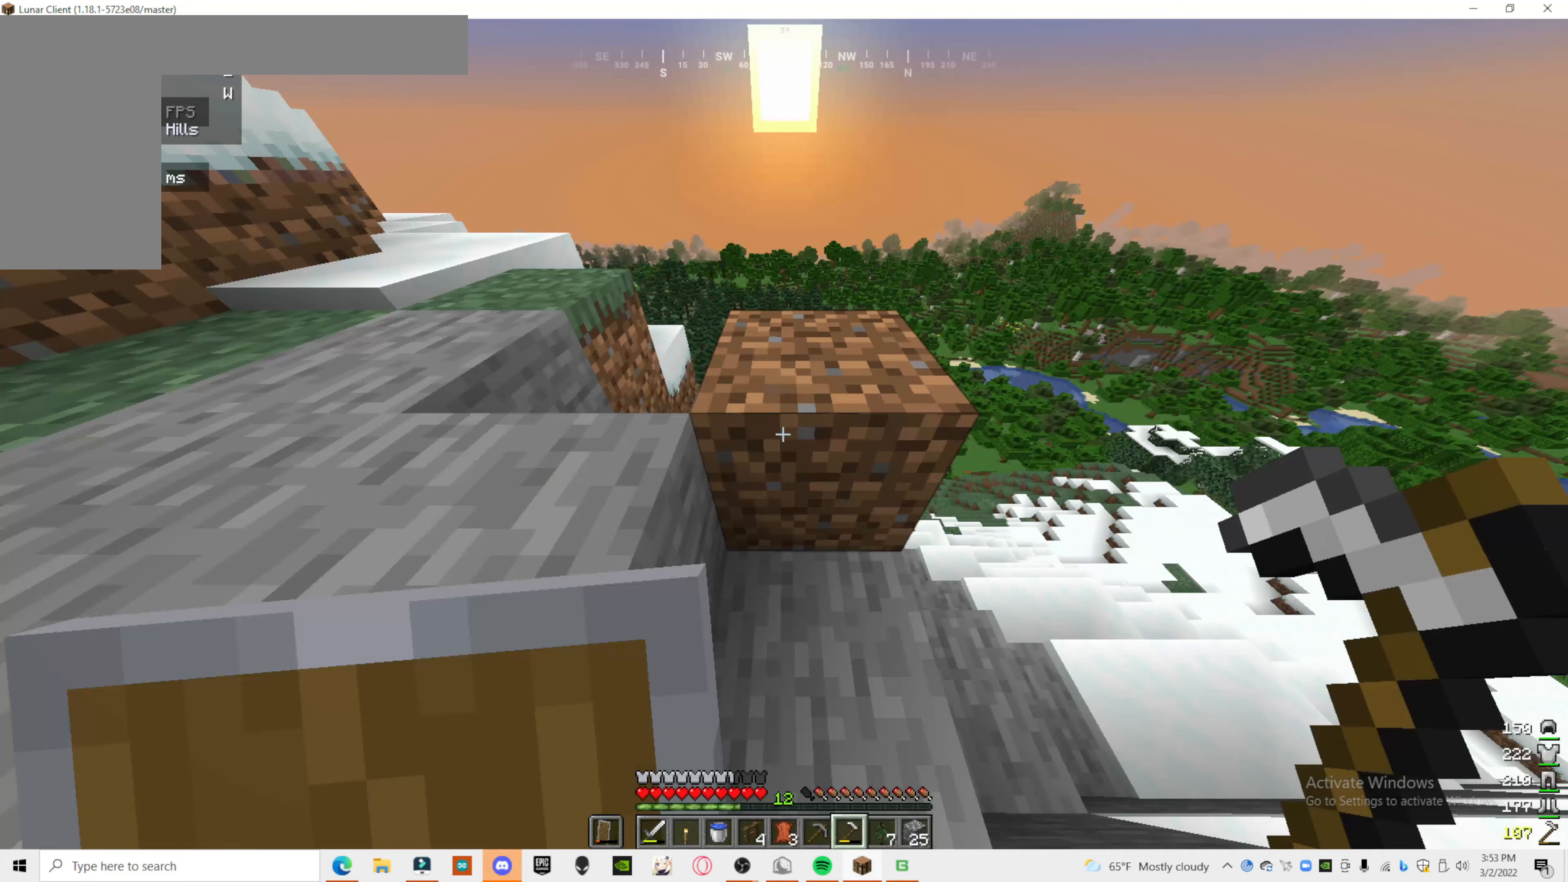
{"keys": [], "mouse": [], "events": []}